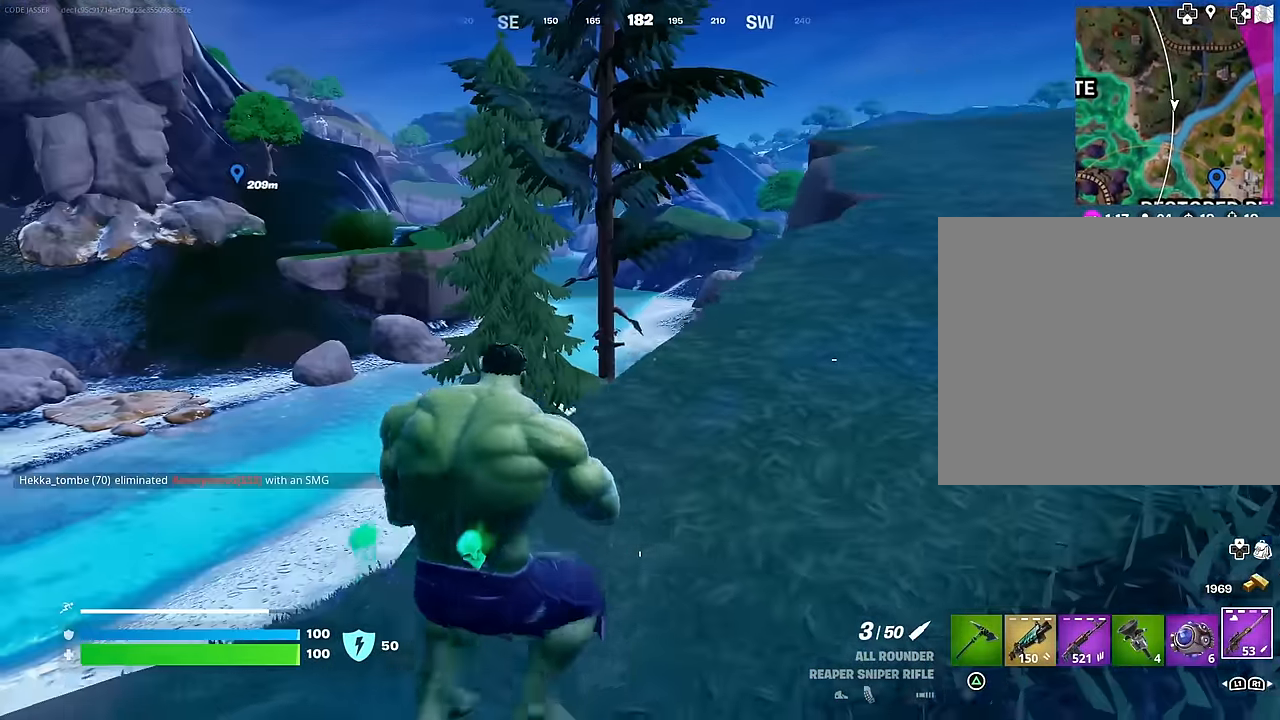
Gameplay with a controller (PlayStation layout); each line is a JSON object with the inputs held at the frame after it. "events" lists button and stick changes between this image and that frame as [ms after this image, input, new state], when the widget could be followed in between.
{"buttons": [], "left_stick": "up-right", "right_stick": "center", "events": [[66, "L3", "down"], [150, "L3", "up"], [166, "right_stick", "left"], [316, "right_stick", "center"]]}
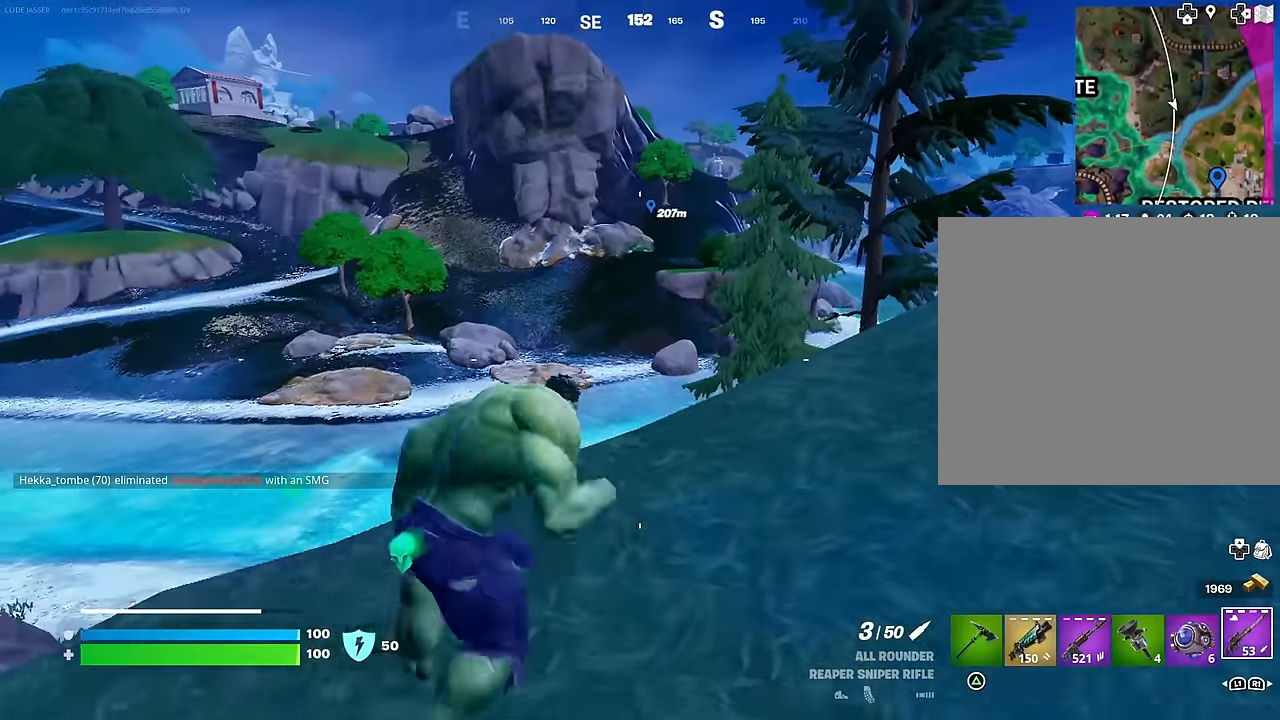
{"buttons": [], "left_stick": "up-right", "right_stick": "center", "events": []}
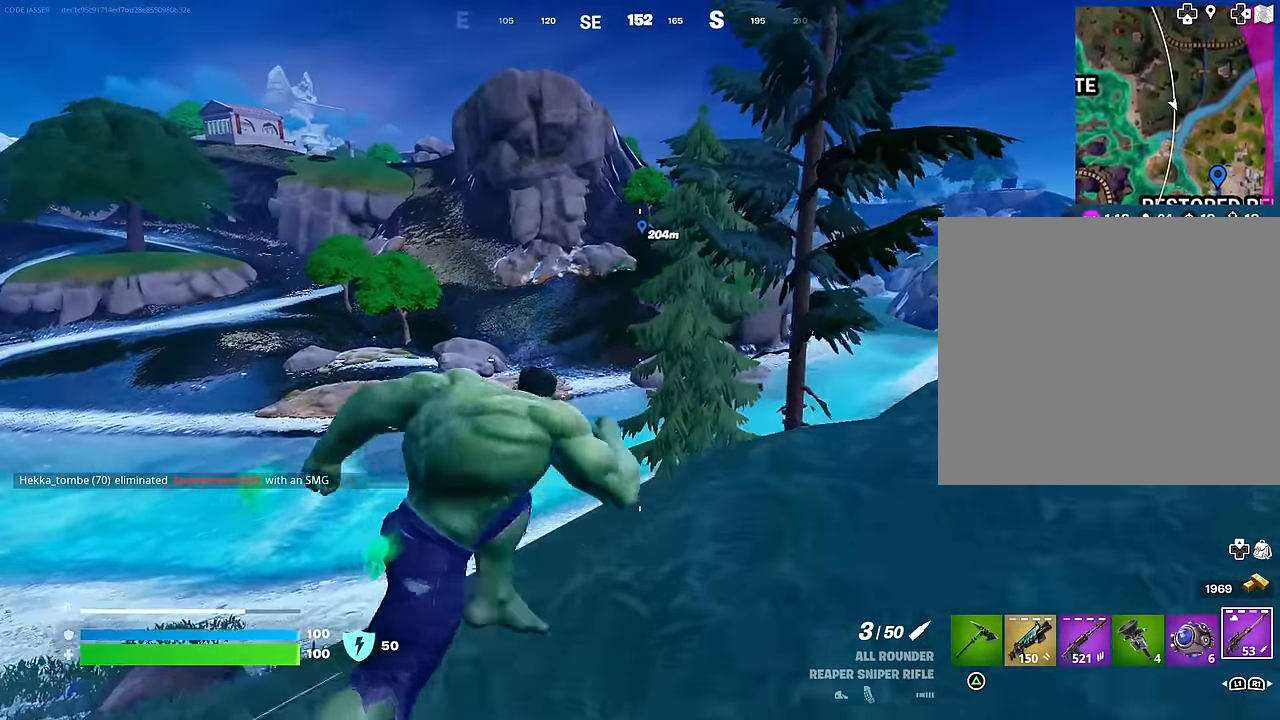
{"buttons": [], "left_stick": "up-right", "right_stick": "center", "events": [[166, "CROSS", "down"], [233, "CROSS", "up"], [333, "right_stick", "down-right"], [483, "right_stick", "center"]]}
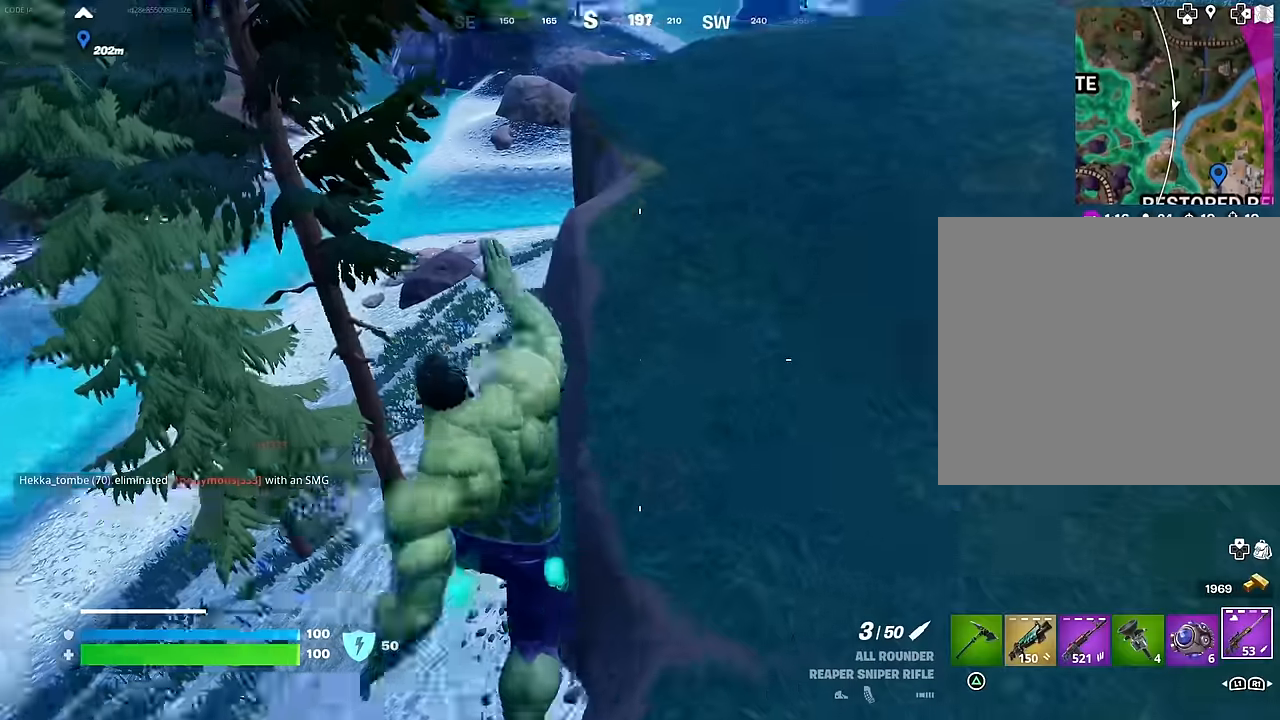
{"buttons": [], "left_stick": "up", "right_stick": "center", "events": [[416, "left_stick", "up"]]}
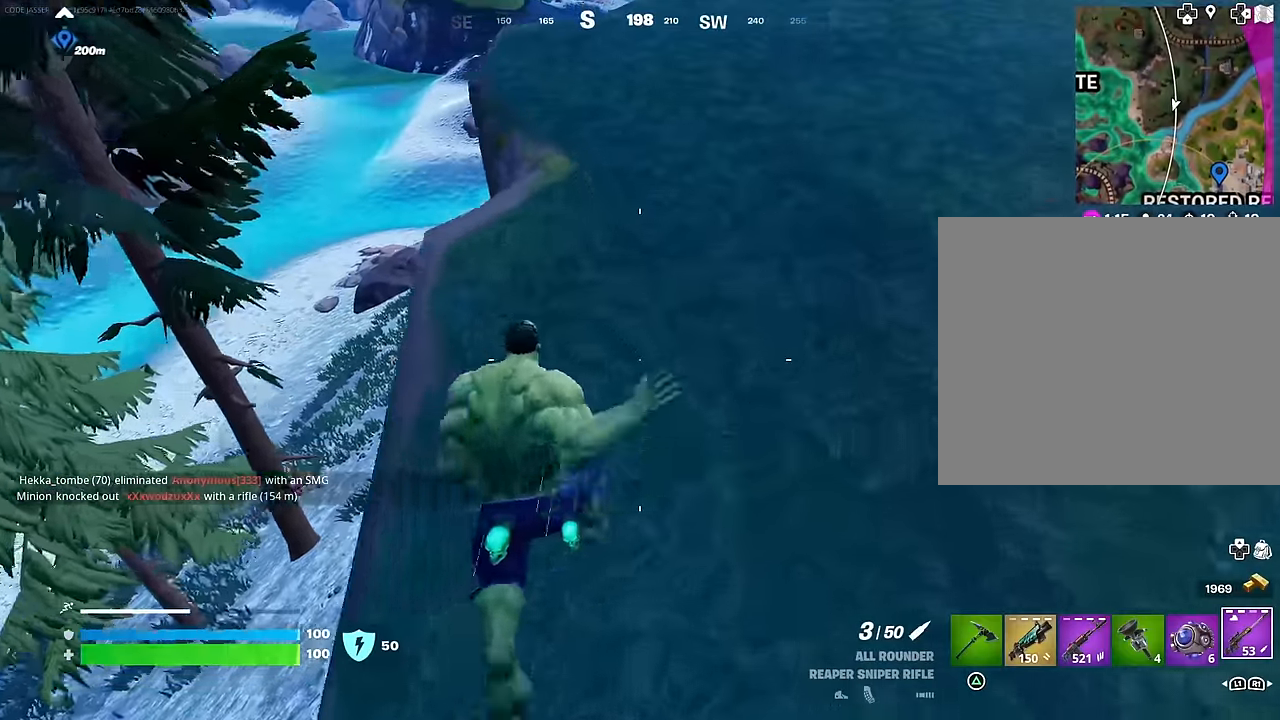
{"buttons": [], "left_stick": "up", "right_stick": "center", "events": [[416, "CROSS", "down"], [500, "CROSS", "up"]]}
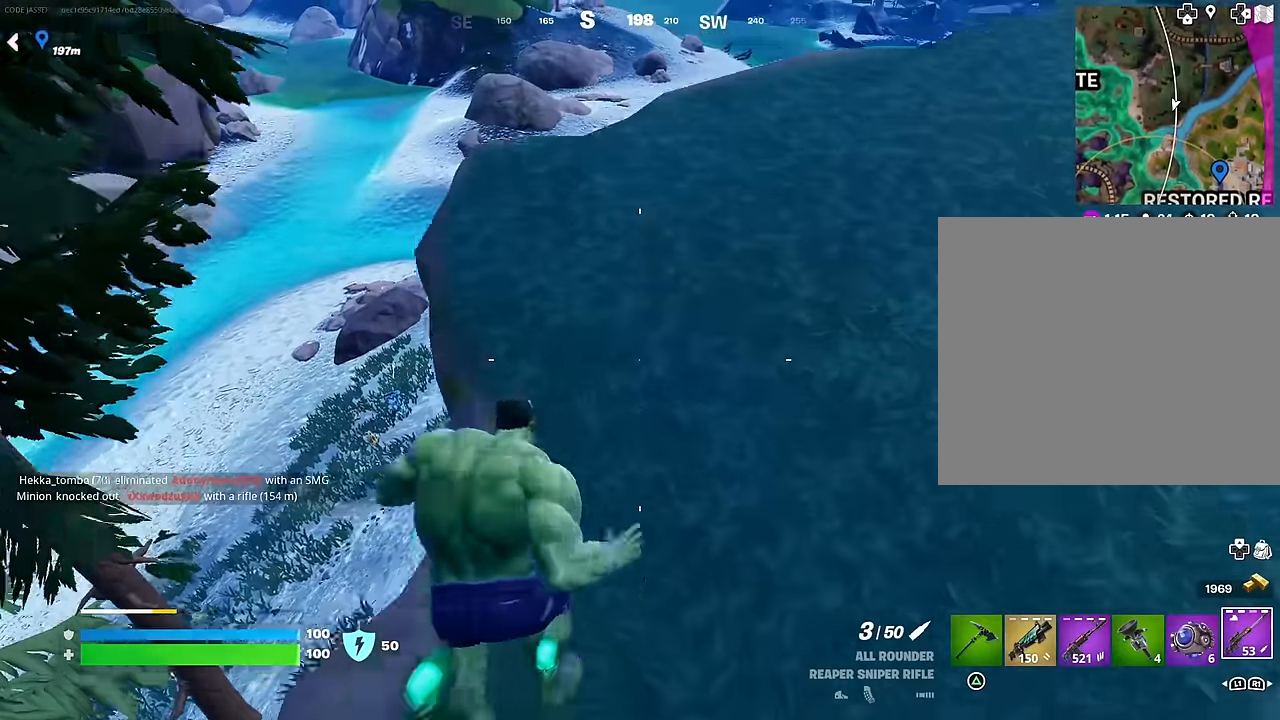
{"buttons": [], "left_stick": "up-right", "right_stick": "center", "events": [[483, "left_stick", "up-right"]]}
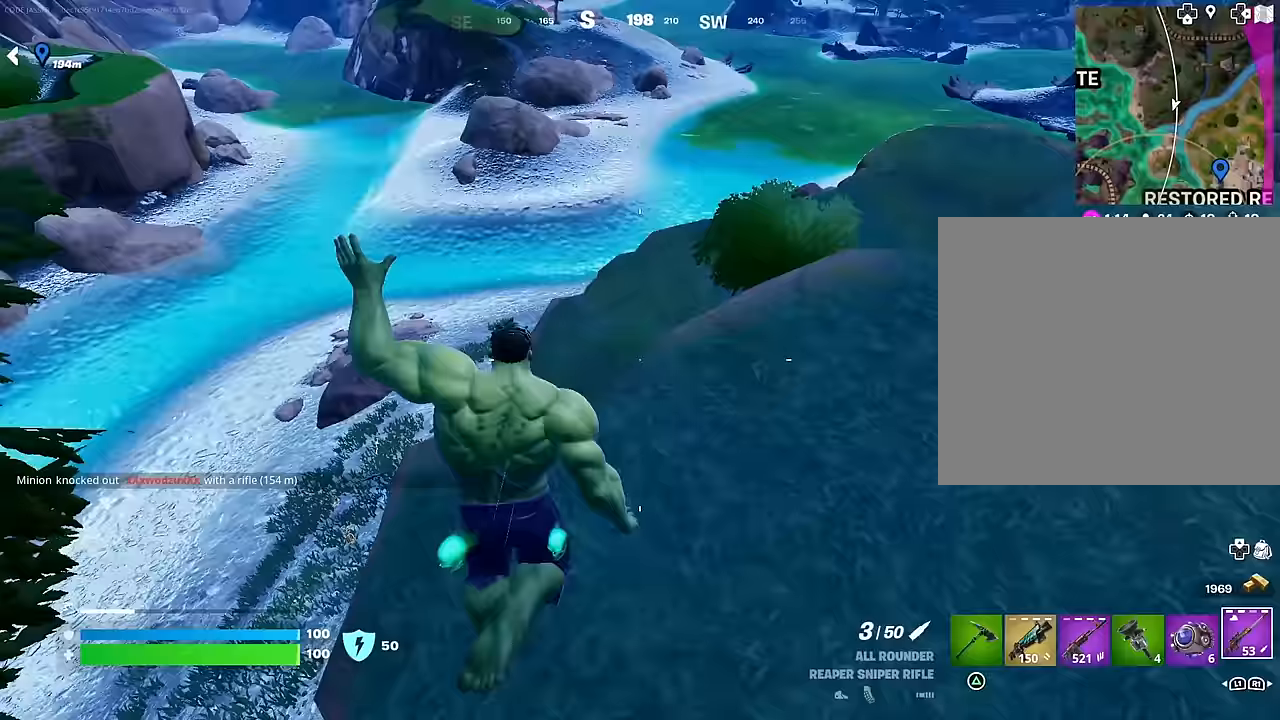
{"buttons": [], "left_stick": "down-right", "right_stick": "center", "events": [[100, "right_stick", "up-right"], [167, "right_stick", "center"], [383, "CROSS", "down"], [417, "CROSS", "up"], [483, "left_stick", "down-right"]]}
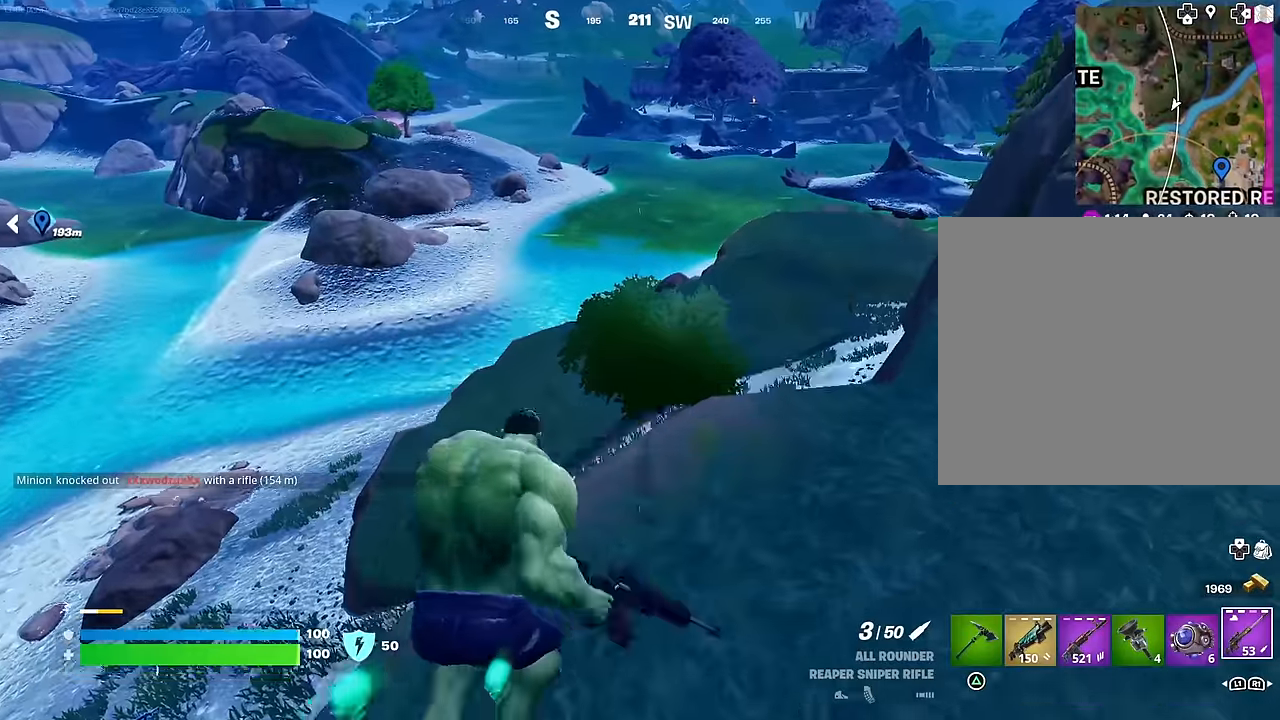
{"buttons": [], "left_stick": "left", "right_stick": "center", "events": [[33, "right_stick", "left"], [200, "left_stick", "down-left"], [217, "right_stick", "up-left"], [300, "left_stick", "left"], [317, "right_stick", "center"]]}
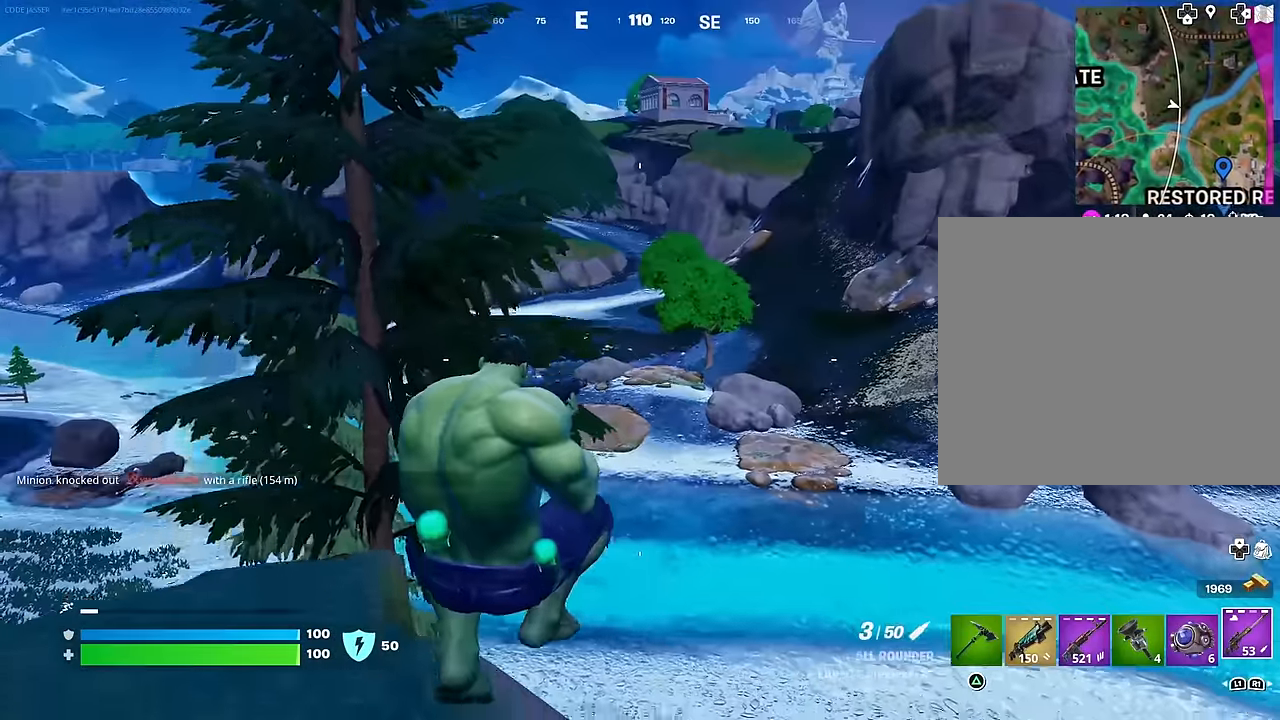
{"buttons": [], "left_stick": "up-left", "right_stick": "center", "events": [[183, "left_stick", "up-left"], [283, "CROSS", "down"], [350, "CROSS", "up"]]}
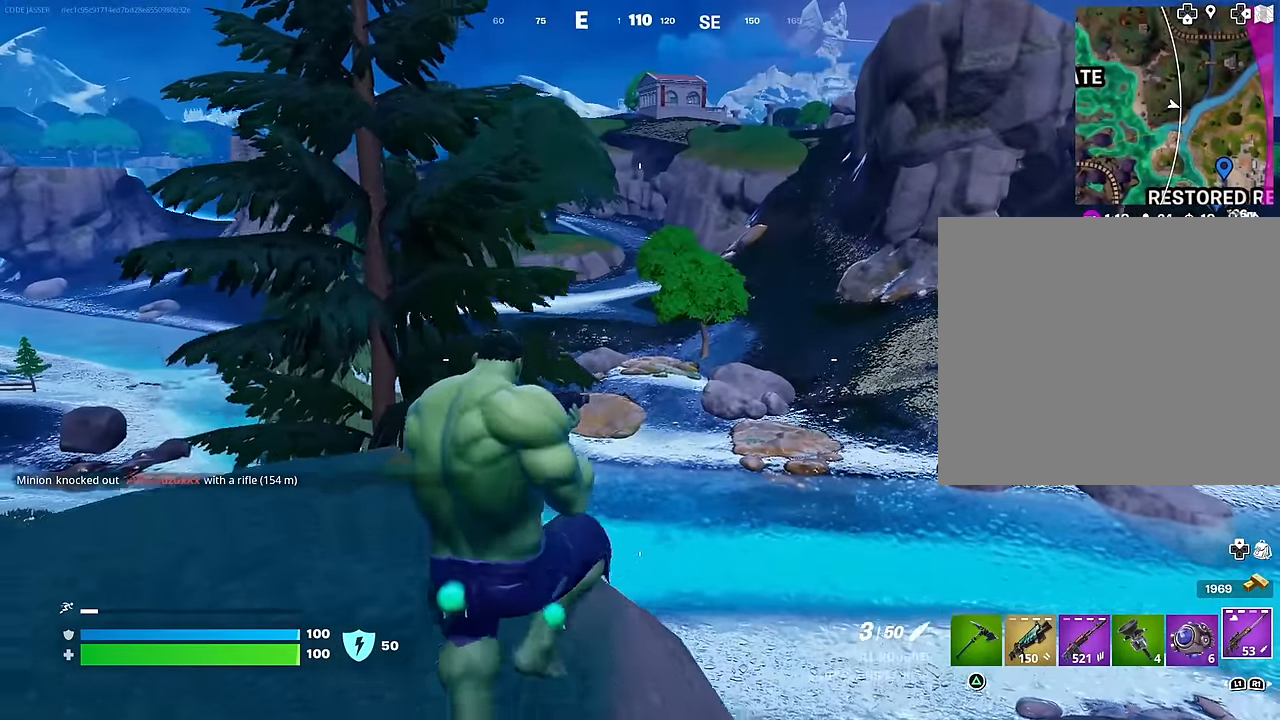
{"buttons": [], "left_stick": "up", "right_stick": "center", "events": [[83, "left_stick", "up"]]}
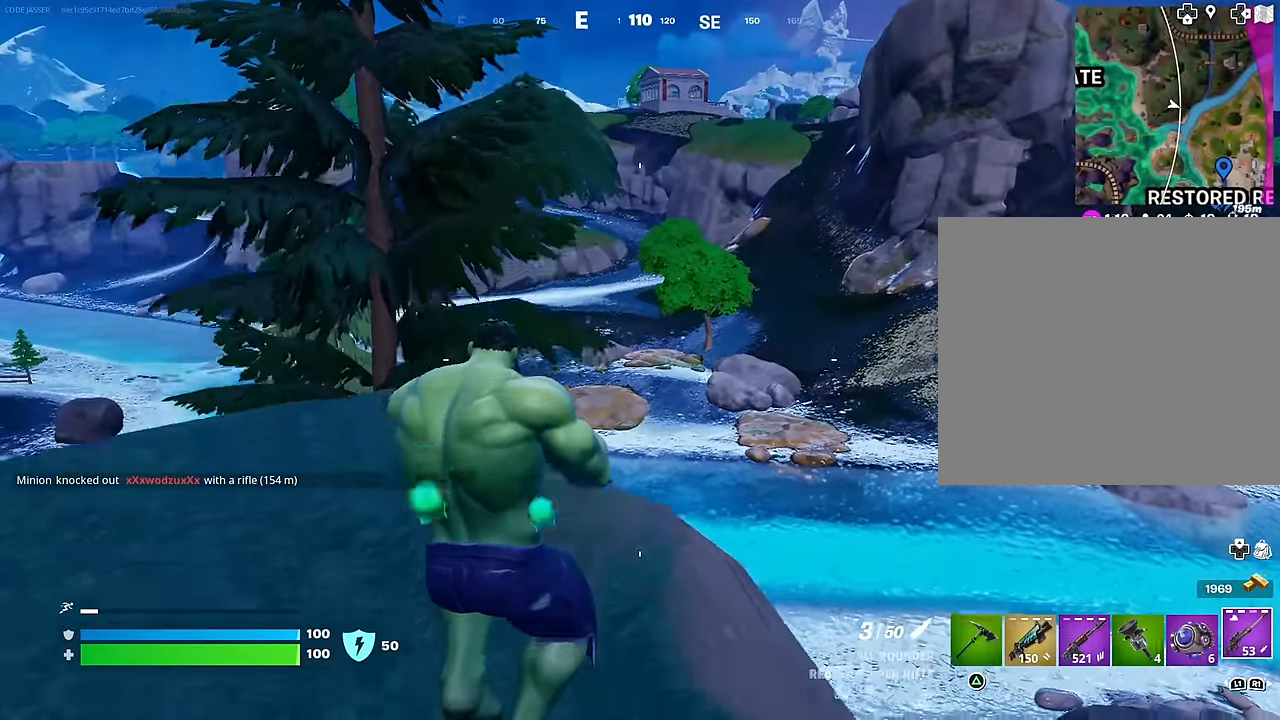
{"buttons": [], "left_stick": "up", "right_stick": "left", "events": [[33, "right_stick", "down-right"], [67, "L3", "down"], [200, "L3", "up"], [283, "right_stick", "center"], [367, "L1", "down"], [400, "right_stick", "left"], [450, "L1", "up"]]}
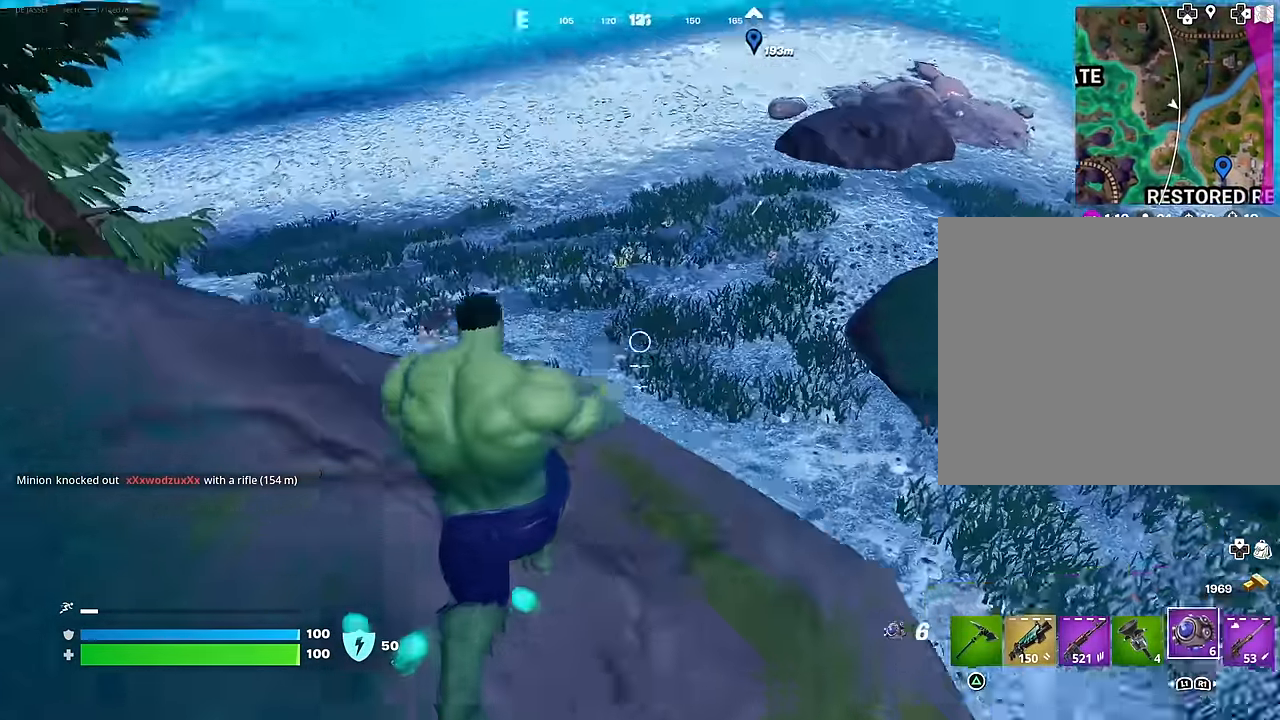
{"buttons": [], "left_stick": "up-left", "right_stick": "center", "events": [[33, "L1", "down"], [50, "right_stick", "center"], [117, "L1", "up"], [217, "left_stick", "up-left"], [367, "right_stick", "left"], [467, "right_stick", "center"]]}
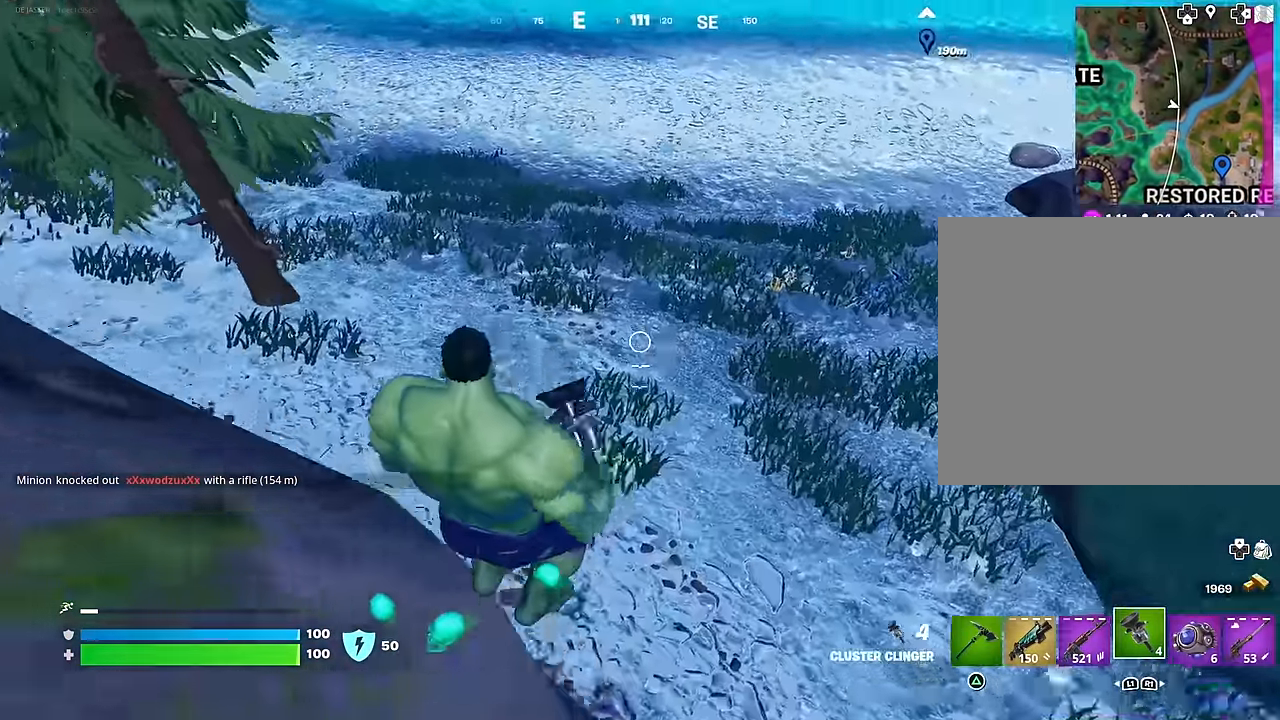
{"buttons": [], "left_stick": "up", "right_stick": "up", "events": [[50, "left_stick", "up"], [217, "R1", "down"], [350, "R1", "up"], [383, "R3", "down"], [483, "R3", "up"], [483, "right_stick", "up"]]}
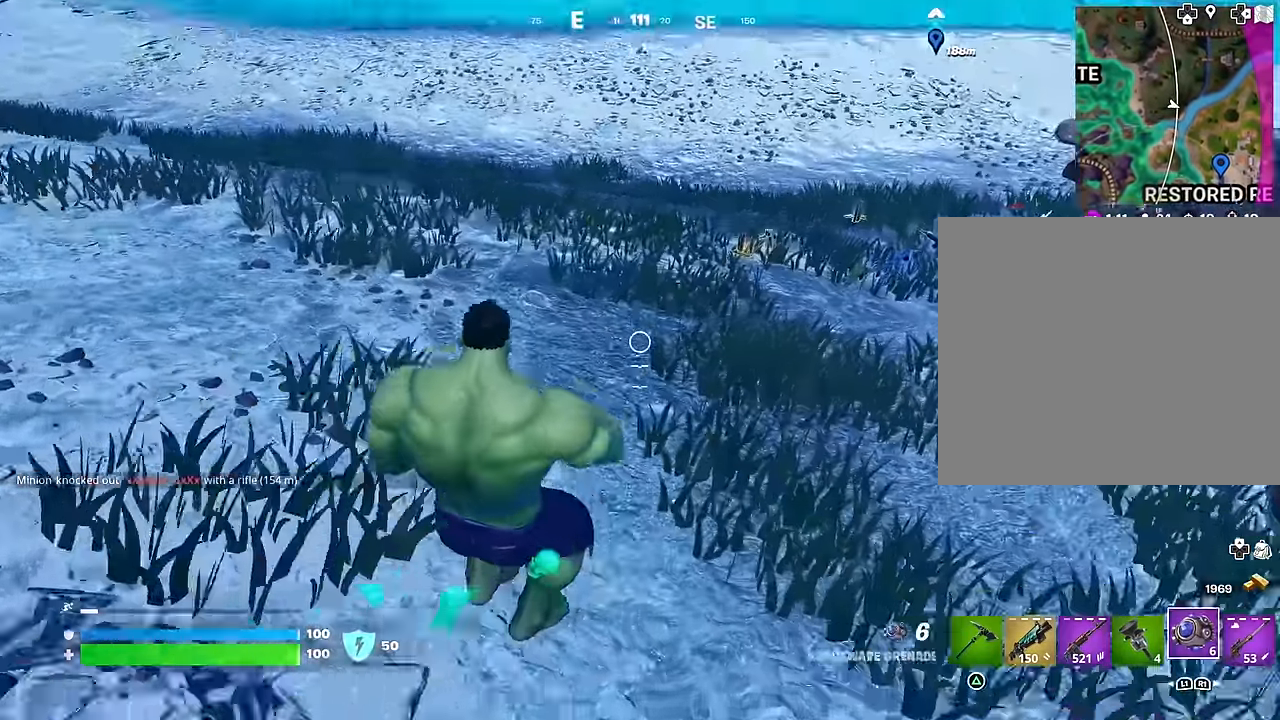
{"buttons": [], "left_stick": "up", "right_stick": "center", "events": [[33, "right_stick", "up-left"], [150, "right_stick", "center"]]}
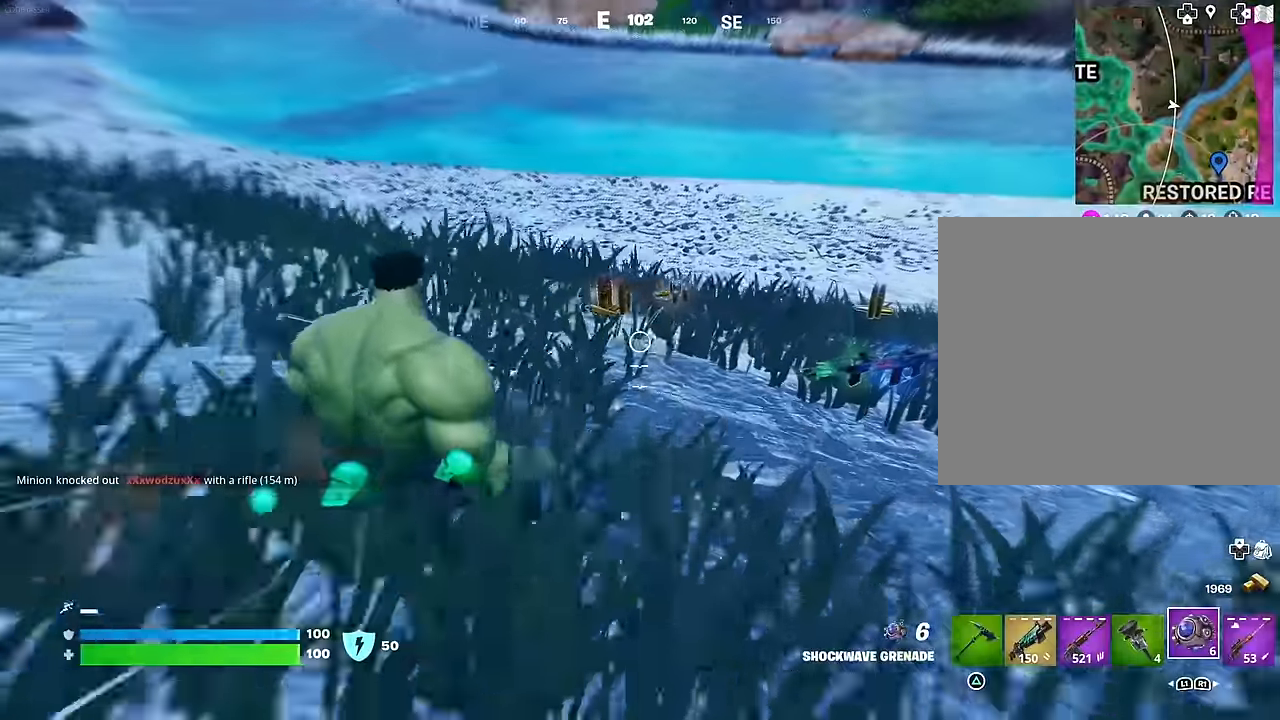
{"buttons": ["L3"], "left_stick": "up", "right_stick": "right", "events": [[450, "right_stick", "right"], [483, "L3", "down"]]}
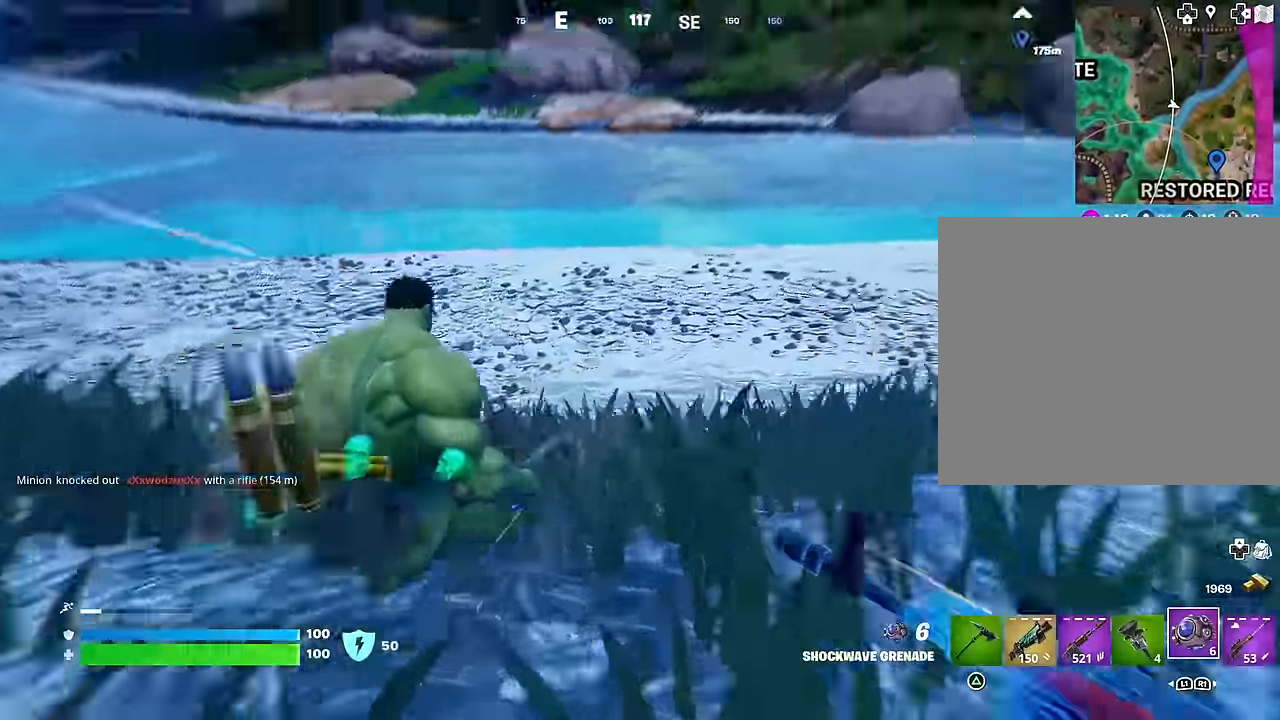
{"buttons": [], "left_stick": "up-right", "right_stick": "center", "events": [[50, "right_stick", "up"], [83, "L3", "up"], [150, "left_stick", "up-right"], [167, "right_stick", "left"], [383, "right_stick", "center"]]}
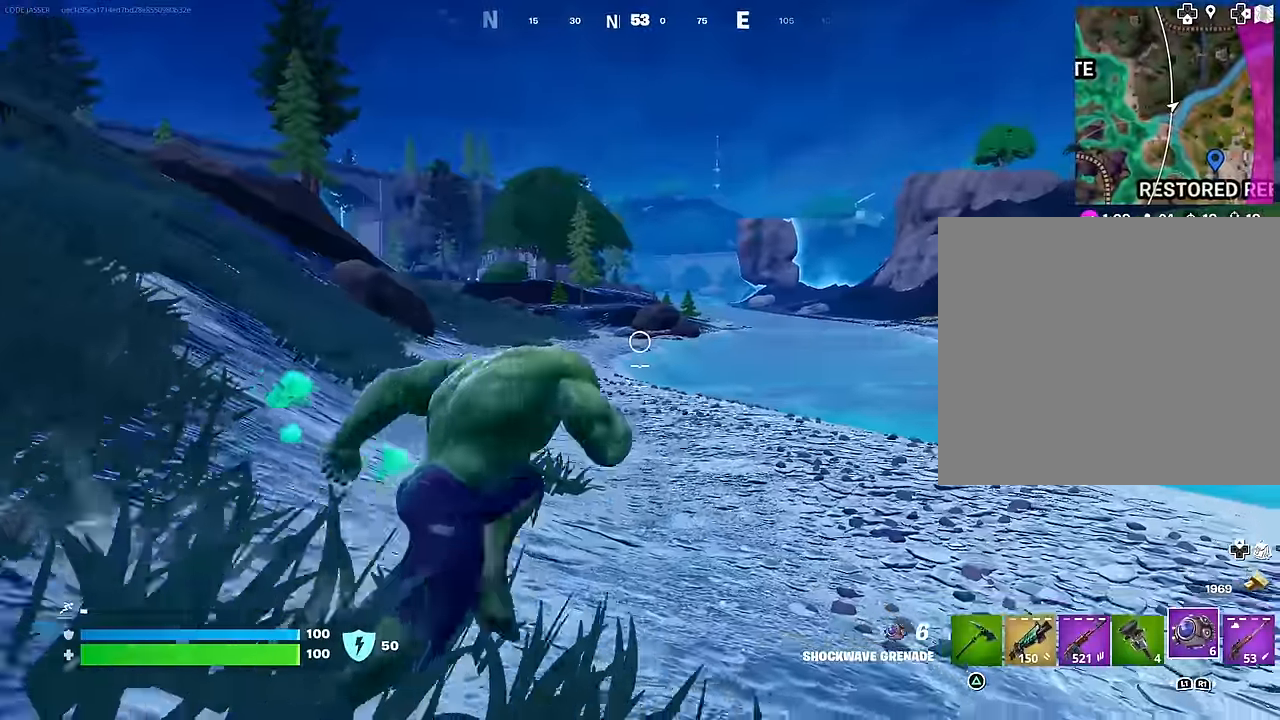
{"buttons": [], "left_stick": "up", "right_stick": "right", "events": [[300, "right_stick", "right"], [383, "left_stick", "up"]]}
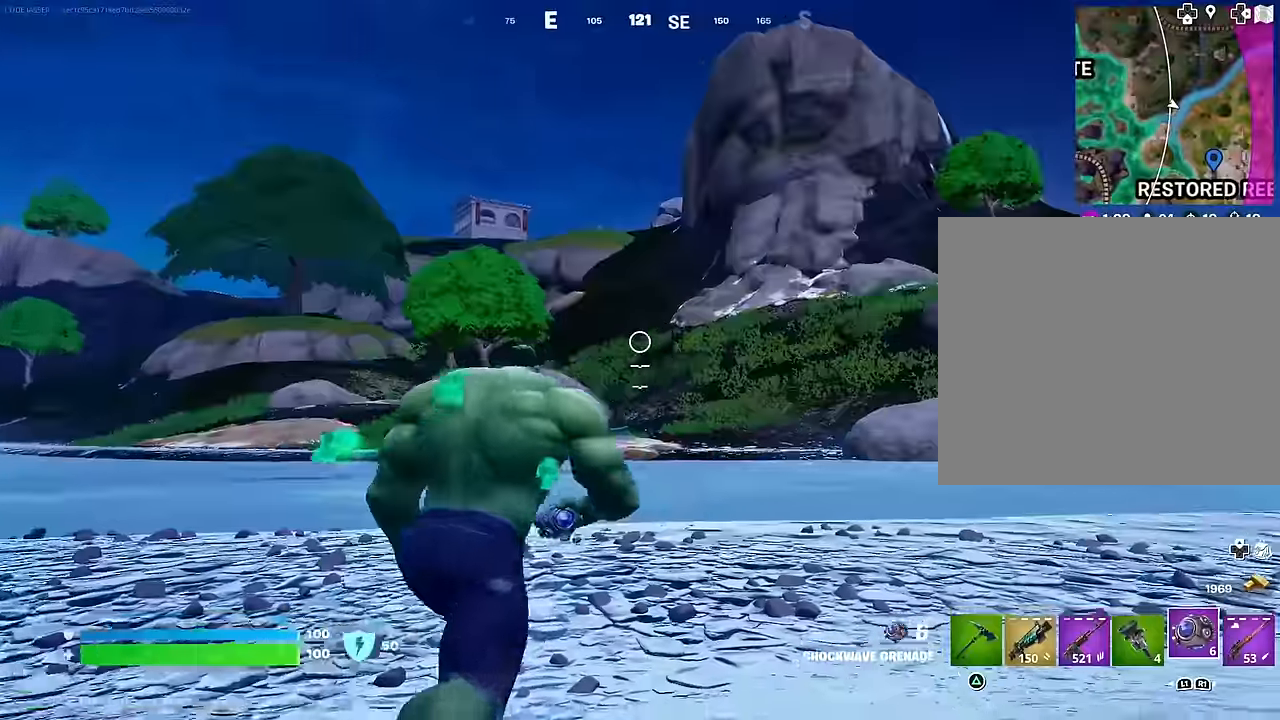
{"buttons": [], "left_stick": "up", "right_stick": "center", "events": [[17, "right_stick", "center"]]}
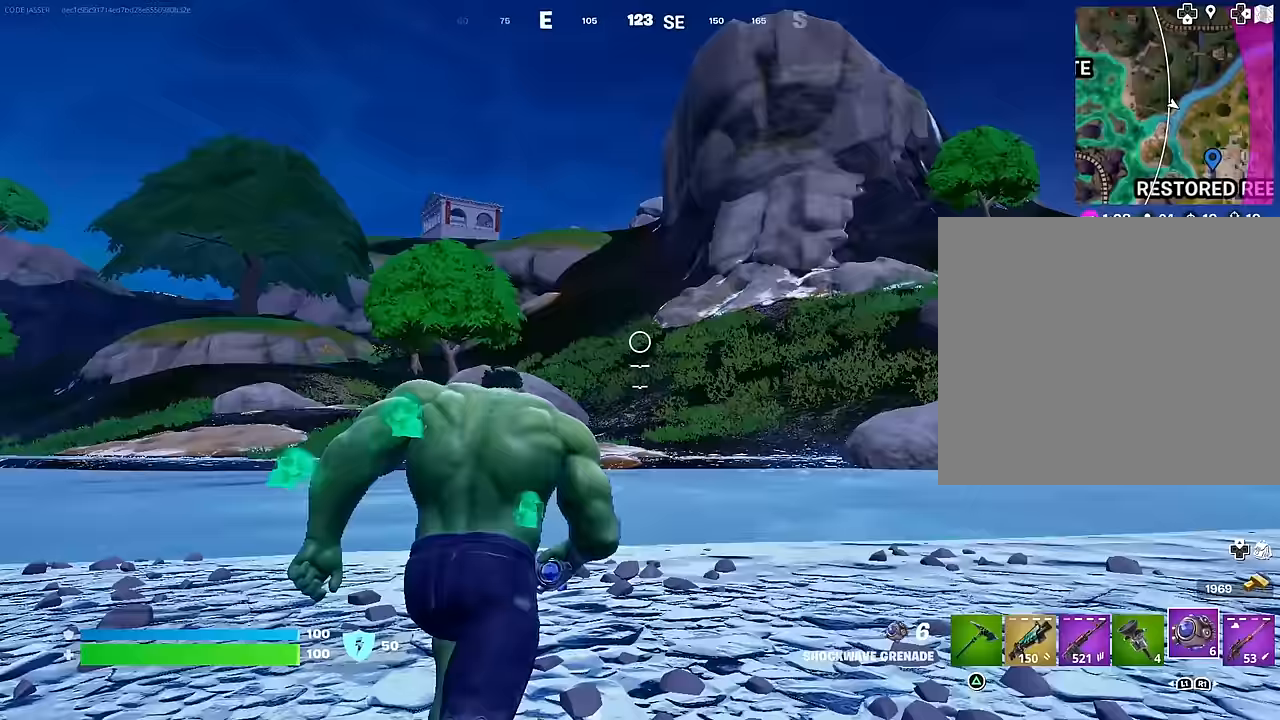
{"buttons": ["R1"], "left_stick": "up", "right_stick": "right", "events": [[400, "R1", "down"], [400, "right_stick", "right"]]}
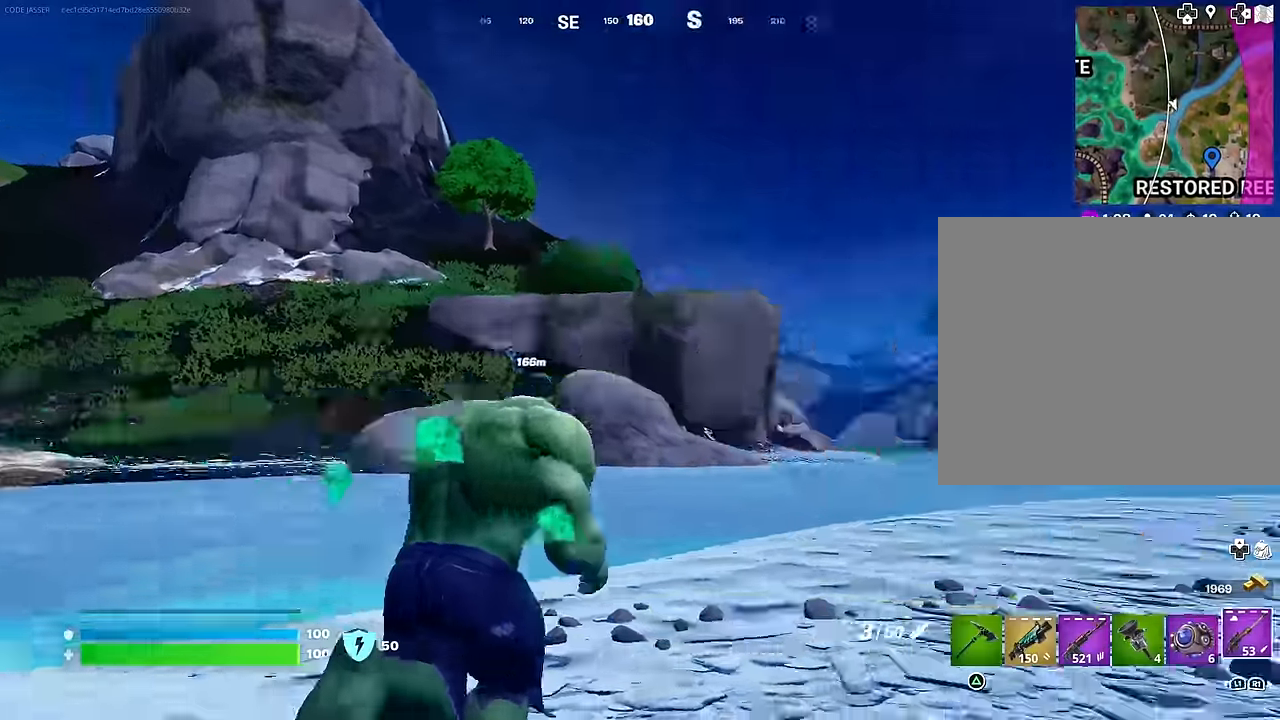
{"buttons": [], "left_stick": "up-left", "right_stick": "center", "events": [[17, "R1", "up"], [33, "left_stick", "up-left"], [117, "right_stick", "center"]]}
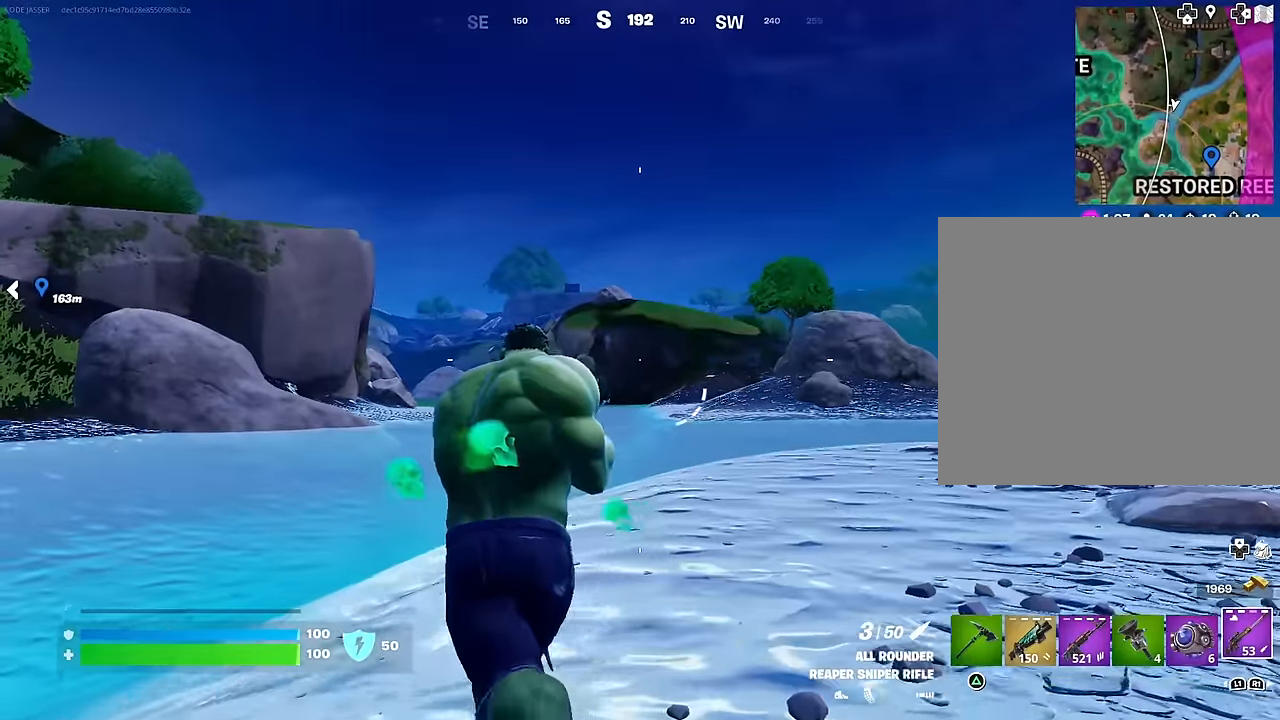
{"buttons": [], "left_stick": "up", "right_stick": "center", "events": [[67, "right_stick", "down-left"], [117, "left_stick", "up"], [183, "right_stick", "center"]]}
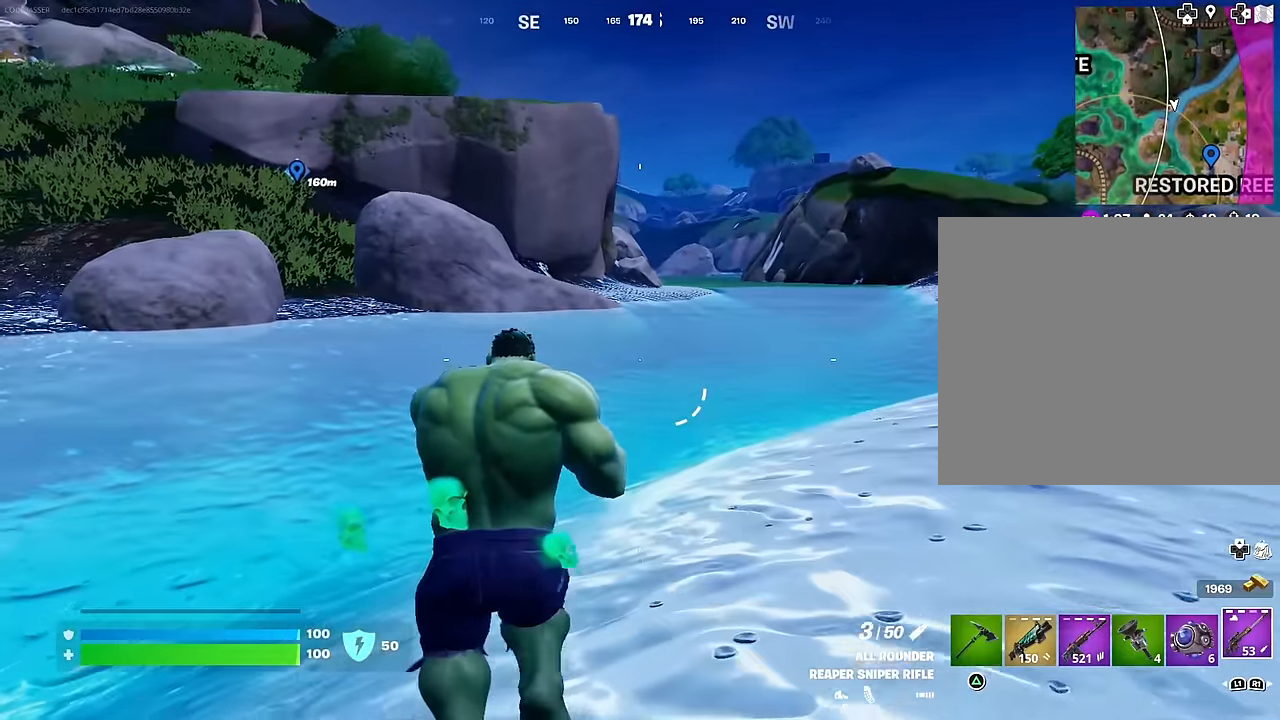
{"buttons": [], "left_stick": "up", "right_stick": "center", "events": [[50, "right_stick", "left"], [133, "L3", "down"], [183, "right_stick", "up-left"], [233, "L3", "up"], [283, "right_stick", "center"]]}
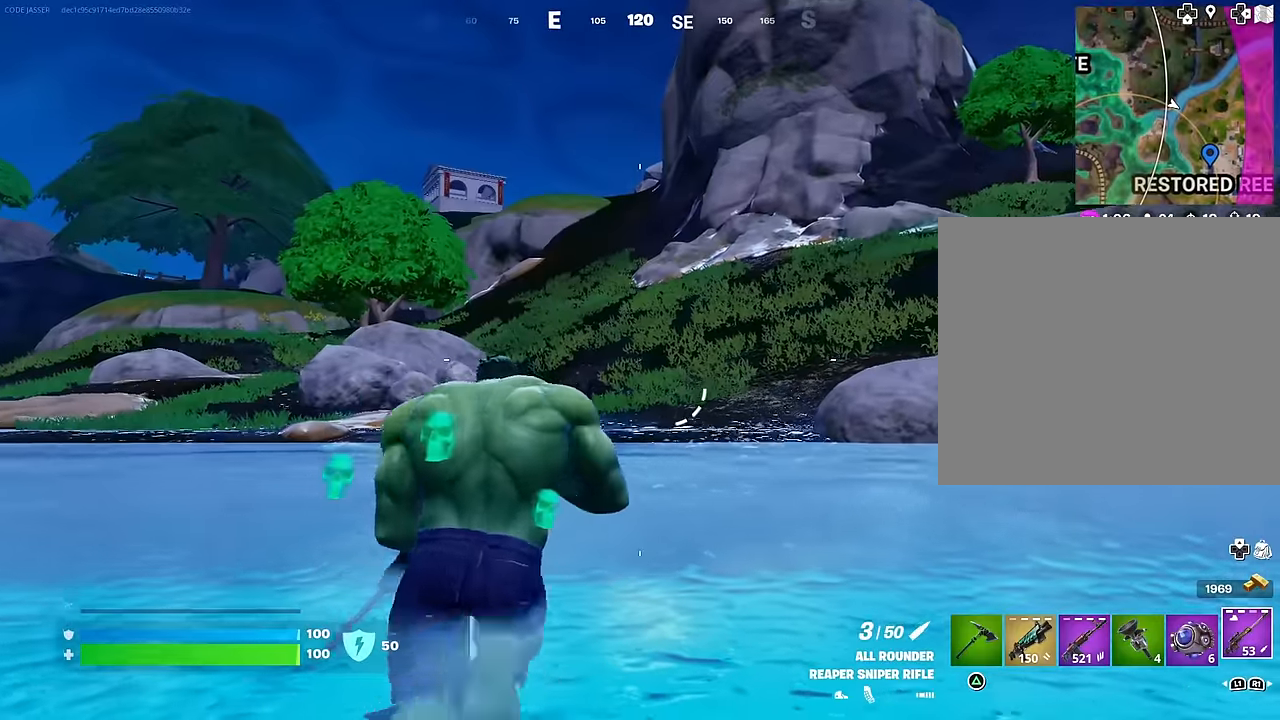
{"buttons": [], "left_stick": "up", "right_stick": "center", "events": []}
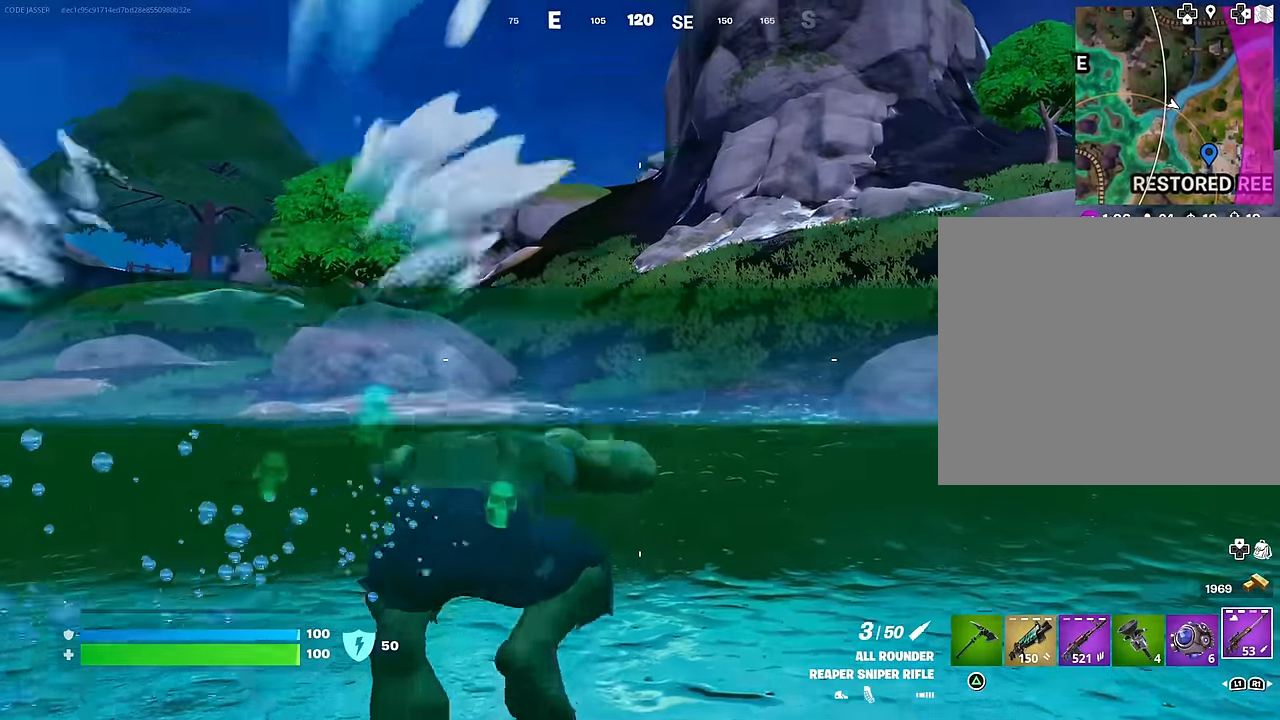
{"buttons": [], "left_stick": "up", "right_stick": "up-right", "events": [[217, "CROSS", "down"], [283, "CROSS", "up"], [400, "right_stick", "up-right"]]}
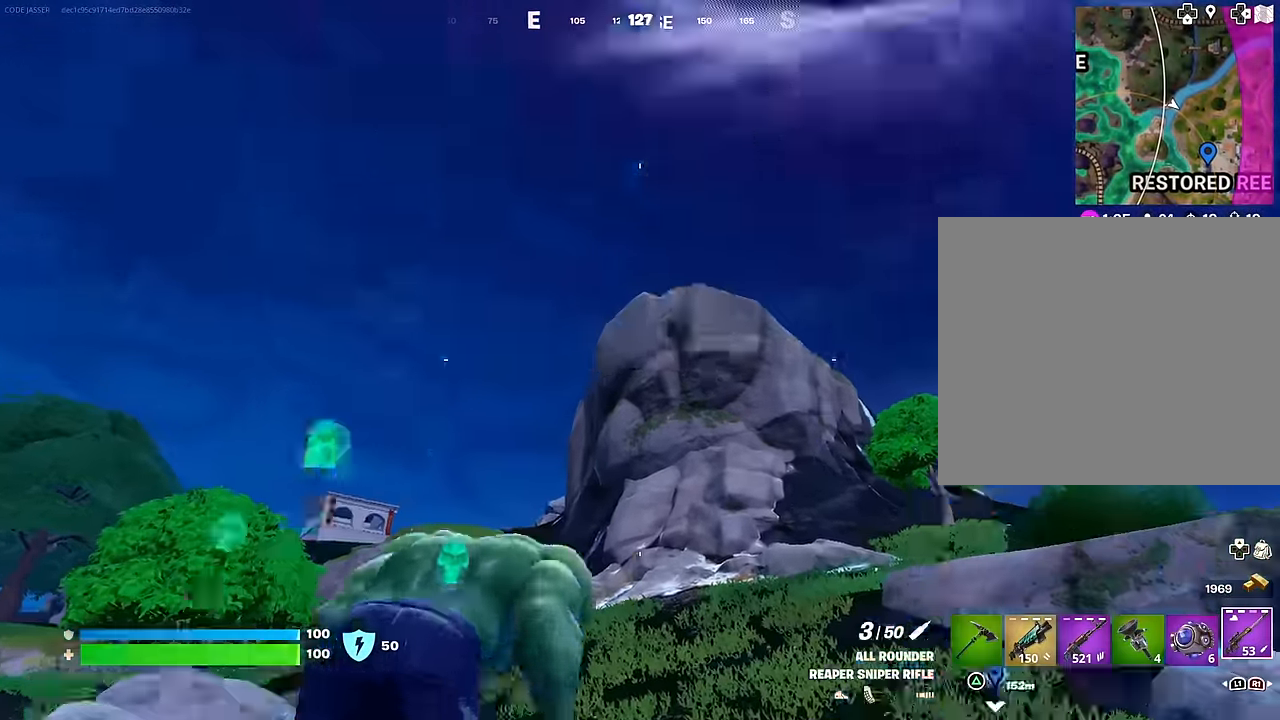
{"buttons": [], "left_stick": "up", "right_stick": "center", "events": [[33, "right_stick", "center"], [67, "CROSS", "down"], [150, "CROSS", "up"], [183, "right_stick", "down"], [267, "right_stick", "center"]]}
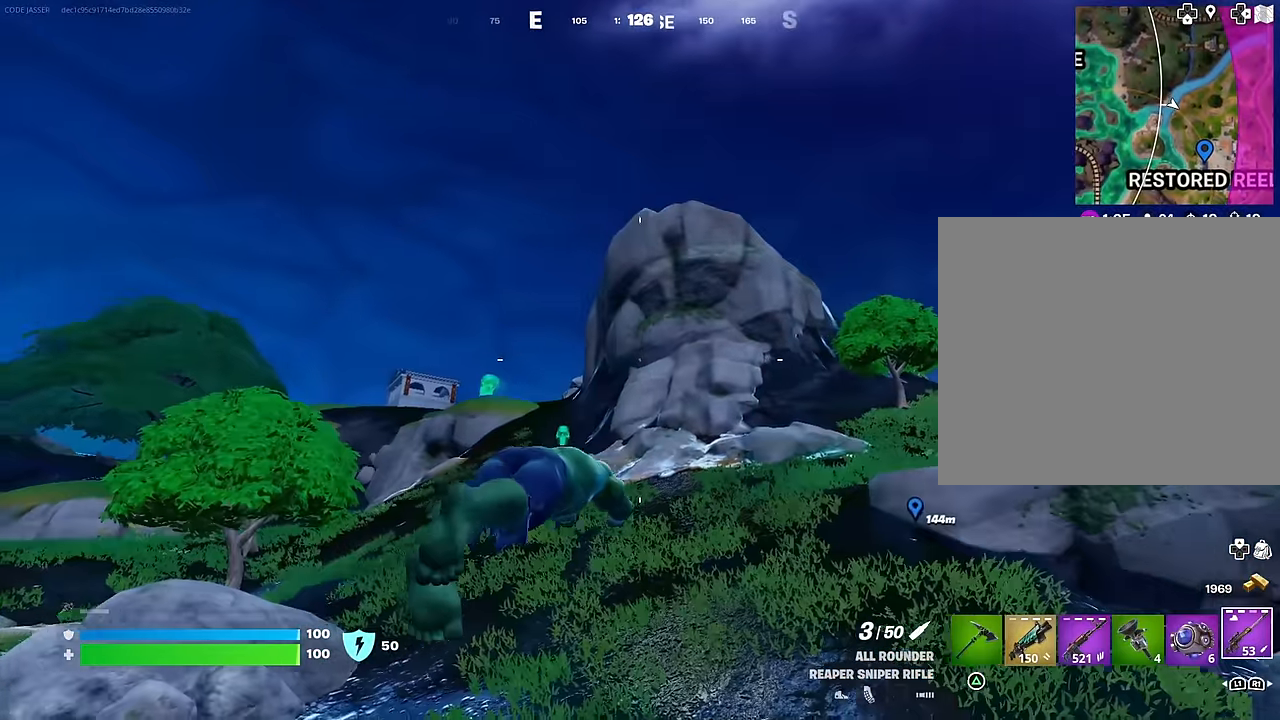
{"buttons": [], "left_stick": "up", "right_stick": "center", "events": [[117, "right_stick", "down"], [350, "right_stick", "center"]]}
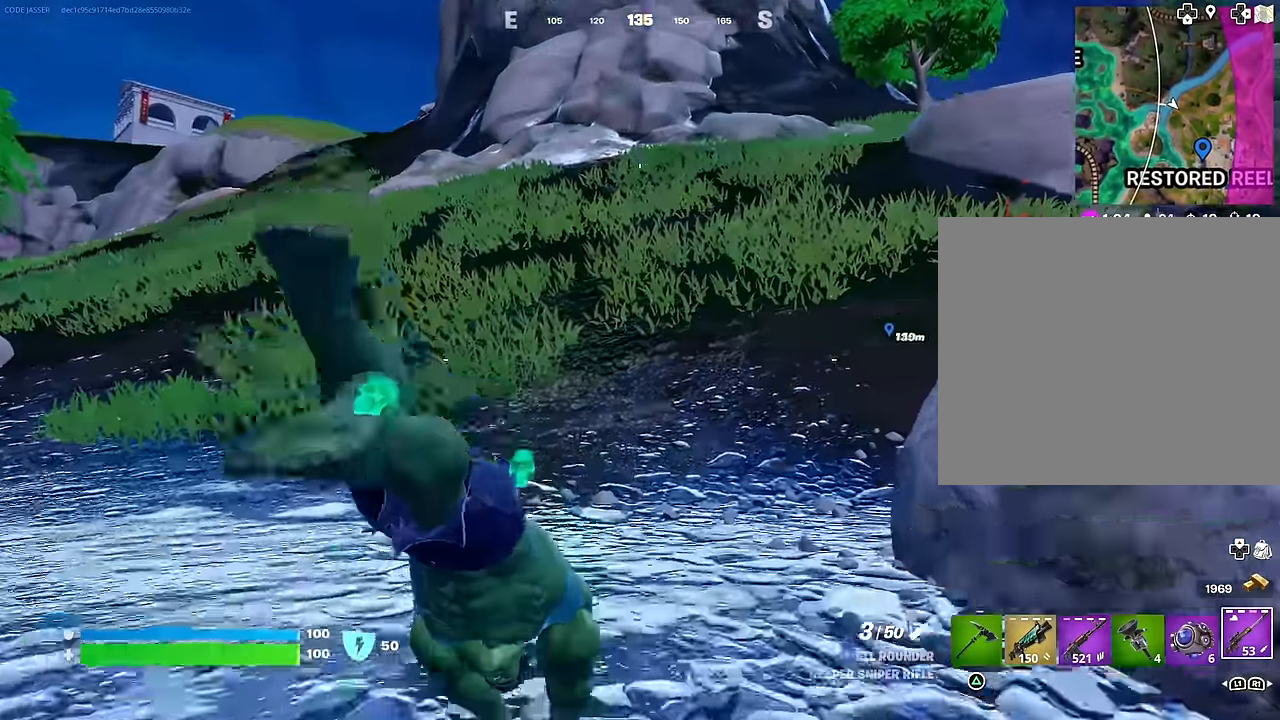
{"buttons": [], "left_stick": "up-right", "right_stick": "center", "events": [[33, "L3", "down"], [50, "right_stick", "left"], [133, "L3", "up"], [150, "left_stick", "up-right"], [183, "right_stick", "center"]]}
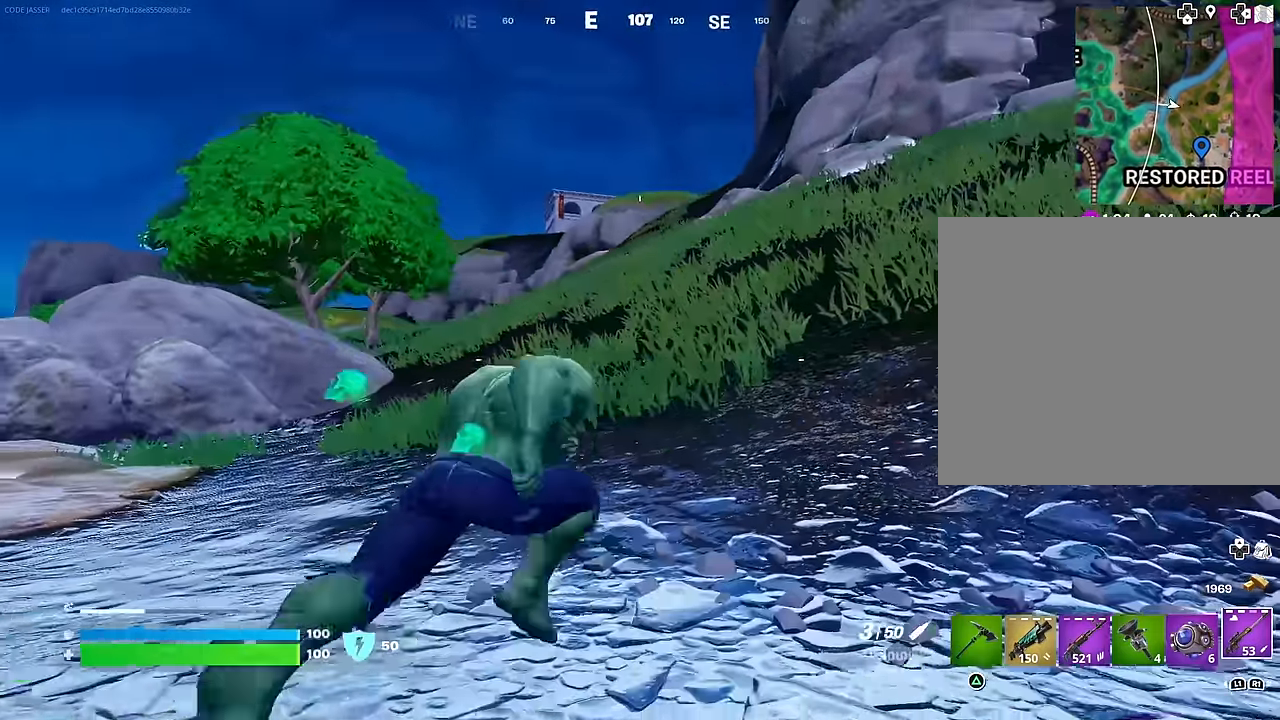
{"buttons": [], "left_stick": "up-left", "right_stick": "center", "events": [[300, "right_stick", "right"], [433, "left_stick", "up-left"], [433, "right_stick", "center"]]}
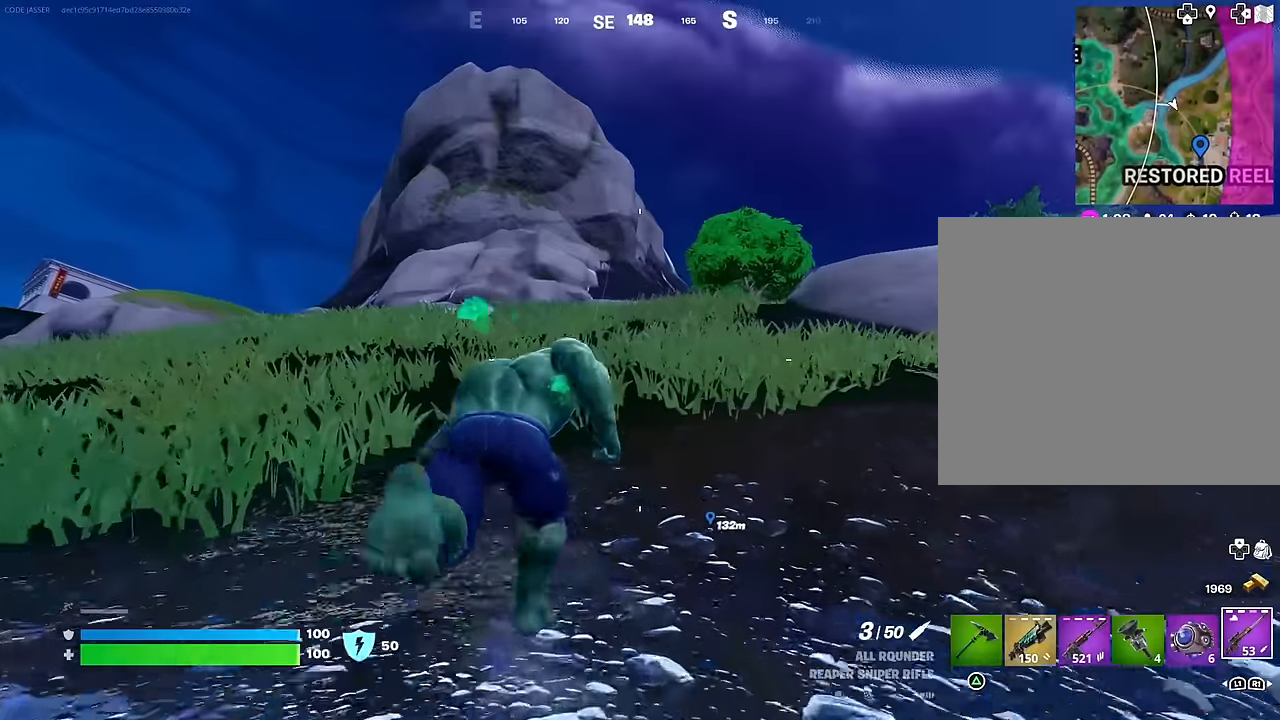
{"buttons": [], "left_stick": "up", "right_stick": "down", "events": [[250, "left_stick", "up"], [483, "right_stick", "down"]]}
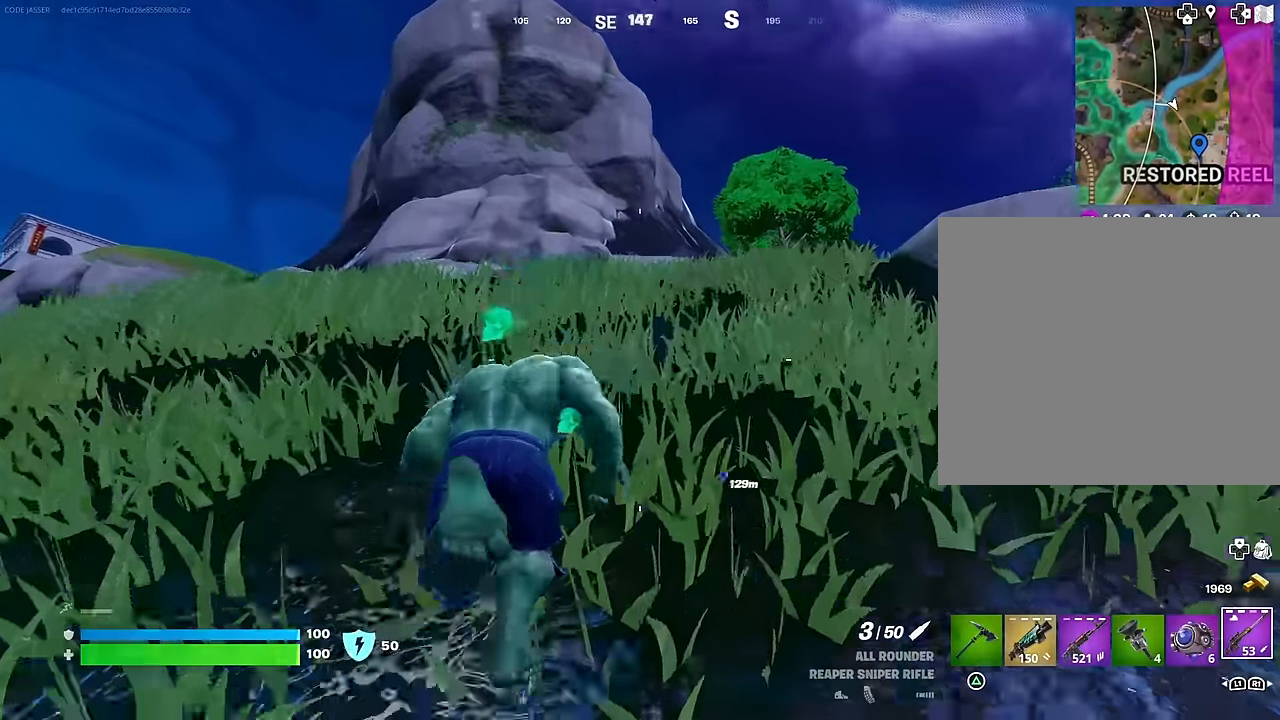
{"buttons": [], "left_stick": "up-left", "right_stick": "center", "events": [[83, "right_stick", "center"], [116, "left_stick", "up-left"], [316, "right_stick", "left"], [416, "right_stick", "center"]]}